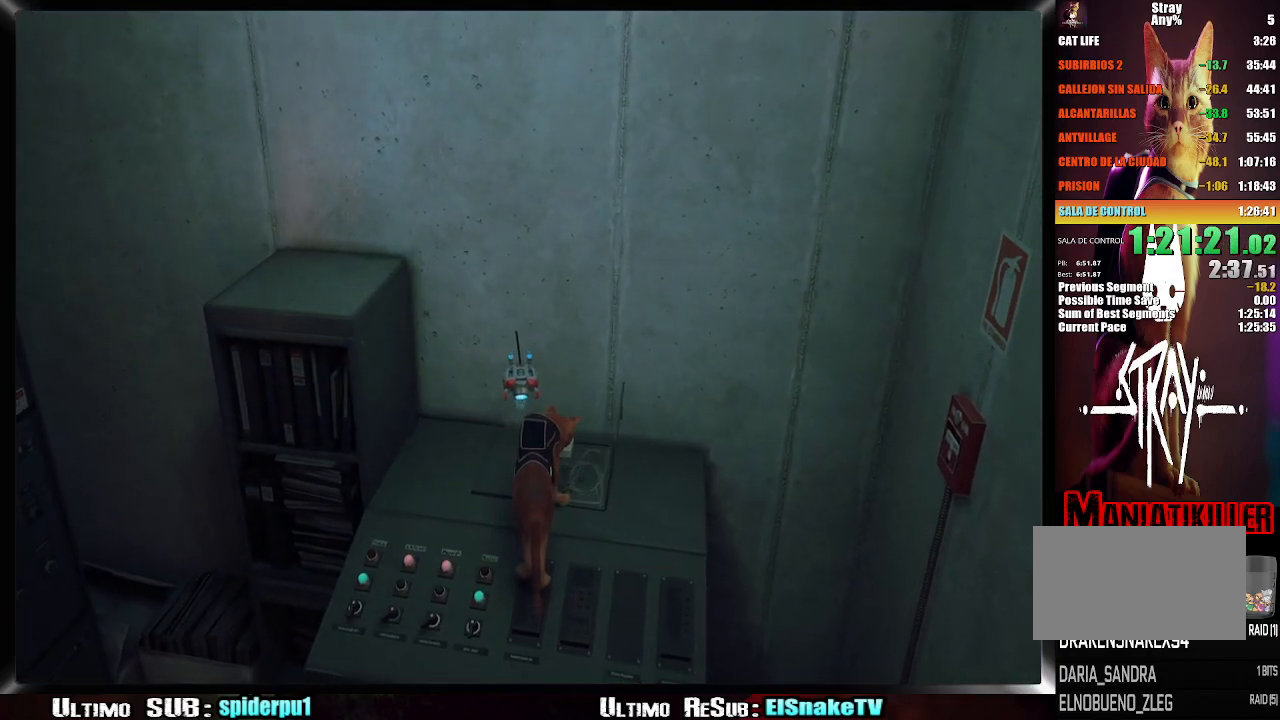
Gameplay with a controller (PlayStation layout); each line is a JSON object with the inputs held at the frame after it (dt_ms = milliseconds from this image to that frame). "button_events" lists button changes between this image and that frame as [ms after this image, input, new state], when the widget could be followed in between (sticks are given only as held states). Not read: L3 R3.
{"dt_ms": 500, "buttons": [], "left_stick": "center", "right_stick": "center", "button_events": []}
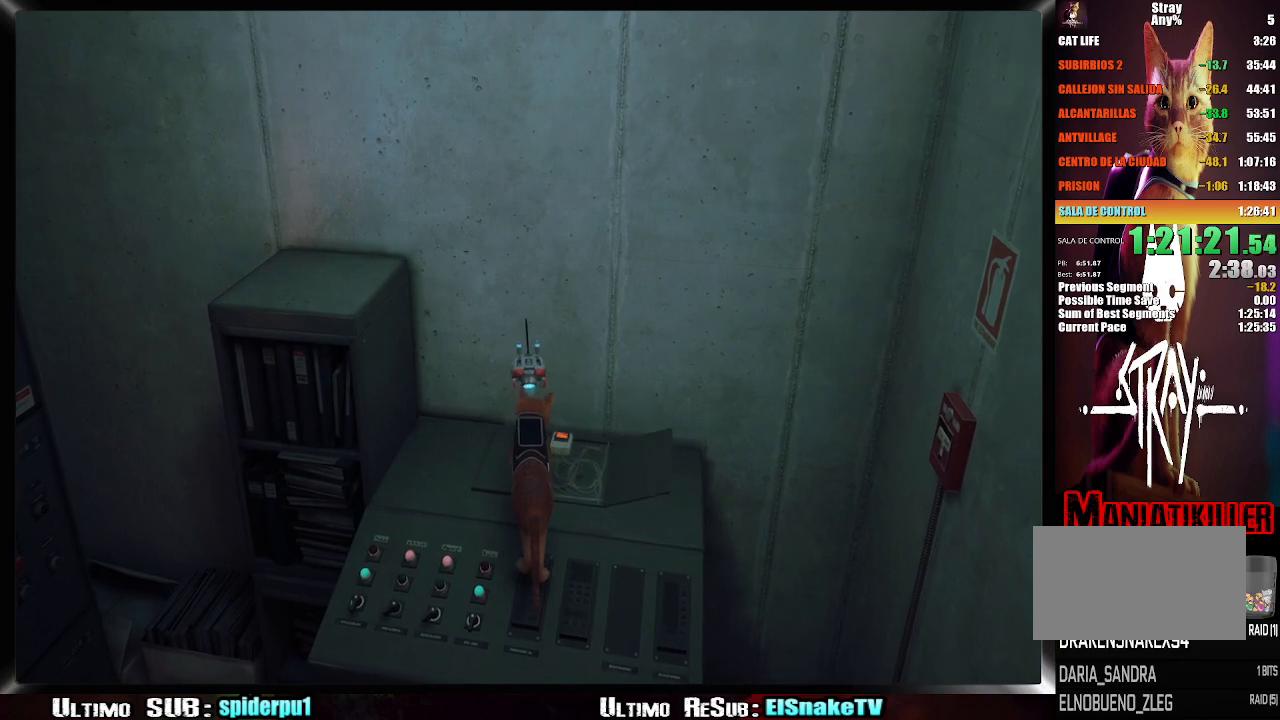
{"dt_ms": 500, "buttons": ["TRIANGLE"], "left_stick": "center", "right_stick": "center", "button_events": [[483, "TRIANGLE", "down"]]}
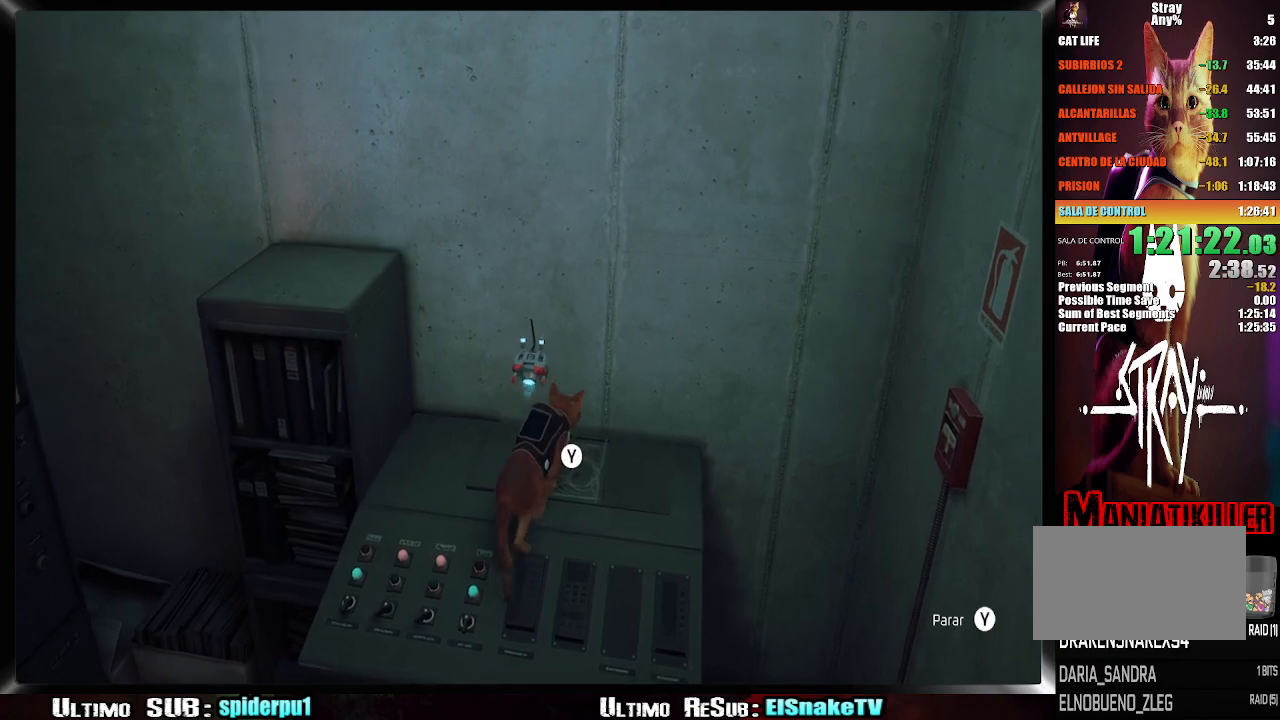
{"dt_ms": 500, "buttons": ["L2", "R2"], "left_stick": "center", "right_stick": "center", "button_events": [[83, "TRIANGLE", "up"], [433, "R2", "down"], [483, "L2", "down"]]}
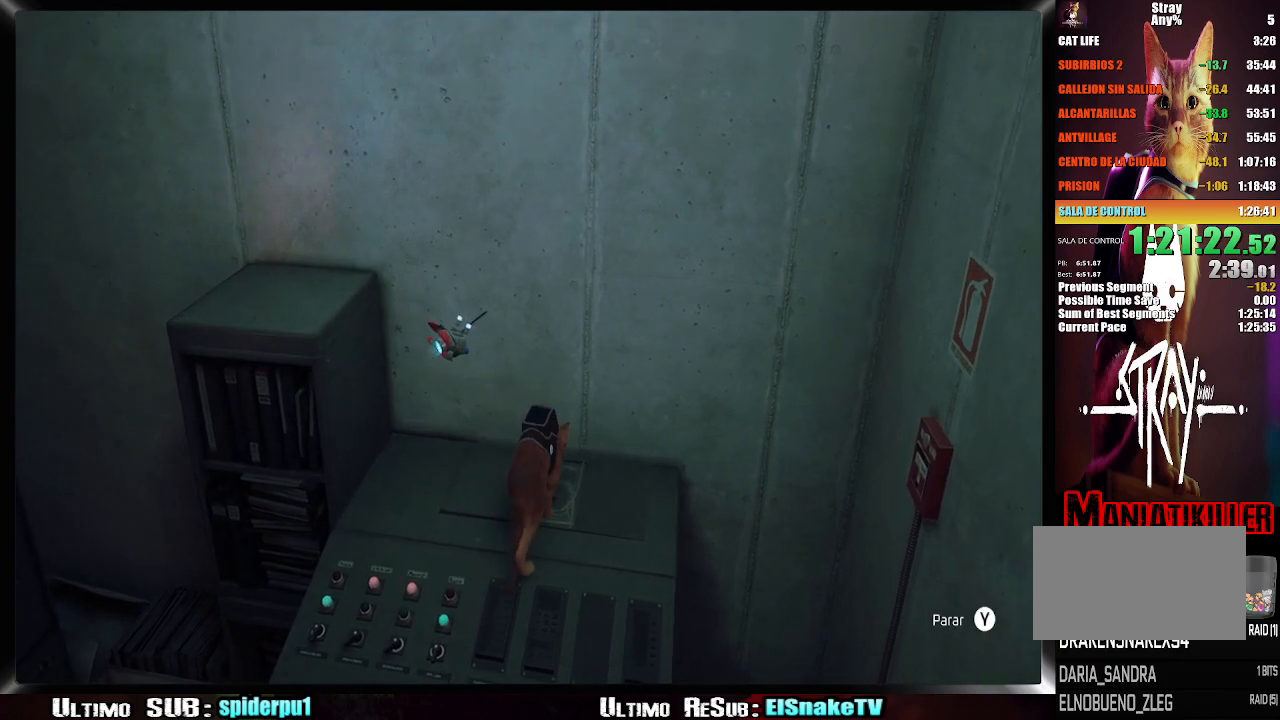
{"dt_ms": 500, "buttons": [], "left_stick": "center", "right_stick": "center", "button_events": [[33, "R2", "up"], [100, "L2", "up"], [150, "R2", "down"], [200, "L2", "down"], [217, "R2", "up"], [300, "L2", "up"], [333, "R2", "down"], [383, "L2", "down"], [400, "R2", "up"], [467, "L2", "up"]]}
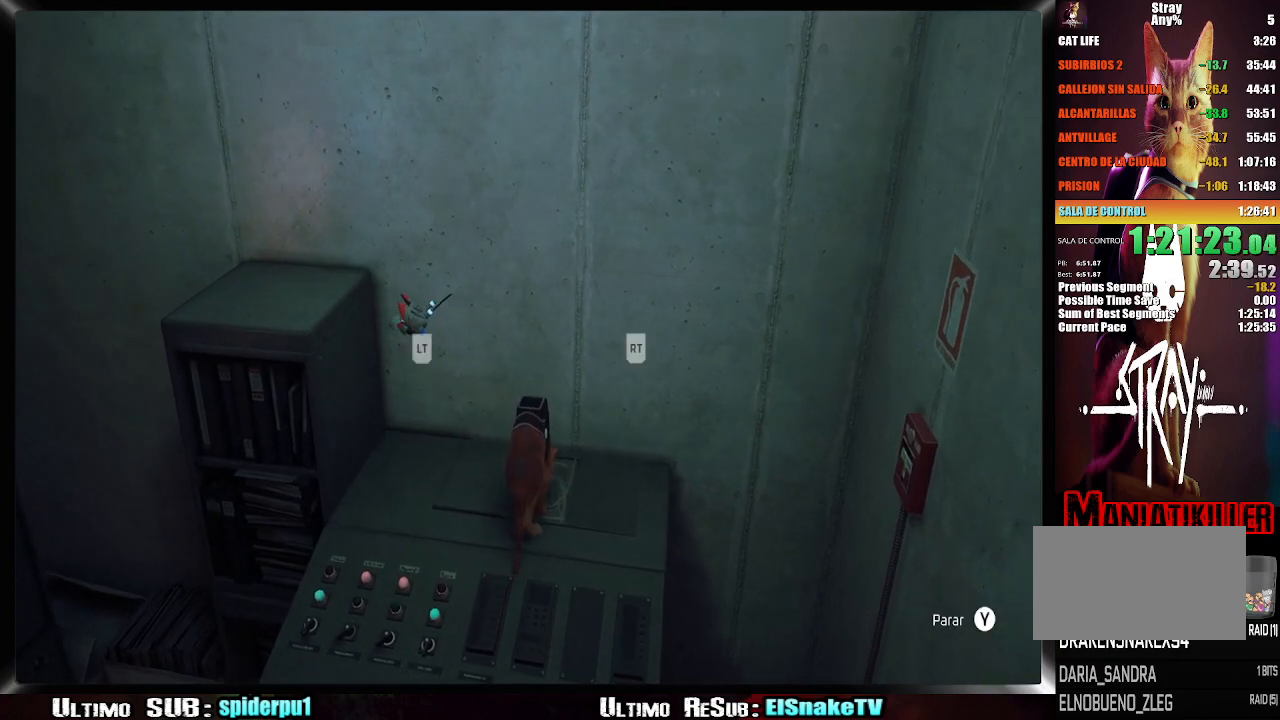
{"dt_ms": 500, "buttons": ["L2"], "left_stick": "center", "right_stick": "center", "button_events": [[17, "R2", "down"], [50, "L2", "down"], [83, "R2", "up"], [150, "L2", "up"], [183, "R2", "down"], [217, "L2", "down"], [267, "R2", "up"], [333, "L2", "up"], [367, "R2", "down"], [400, "L2", "down"], [467, "R2", "up"]]}
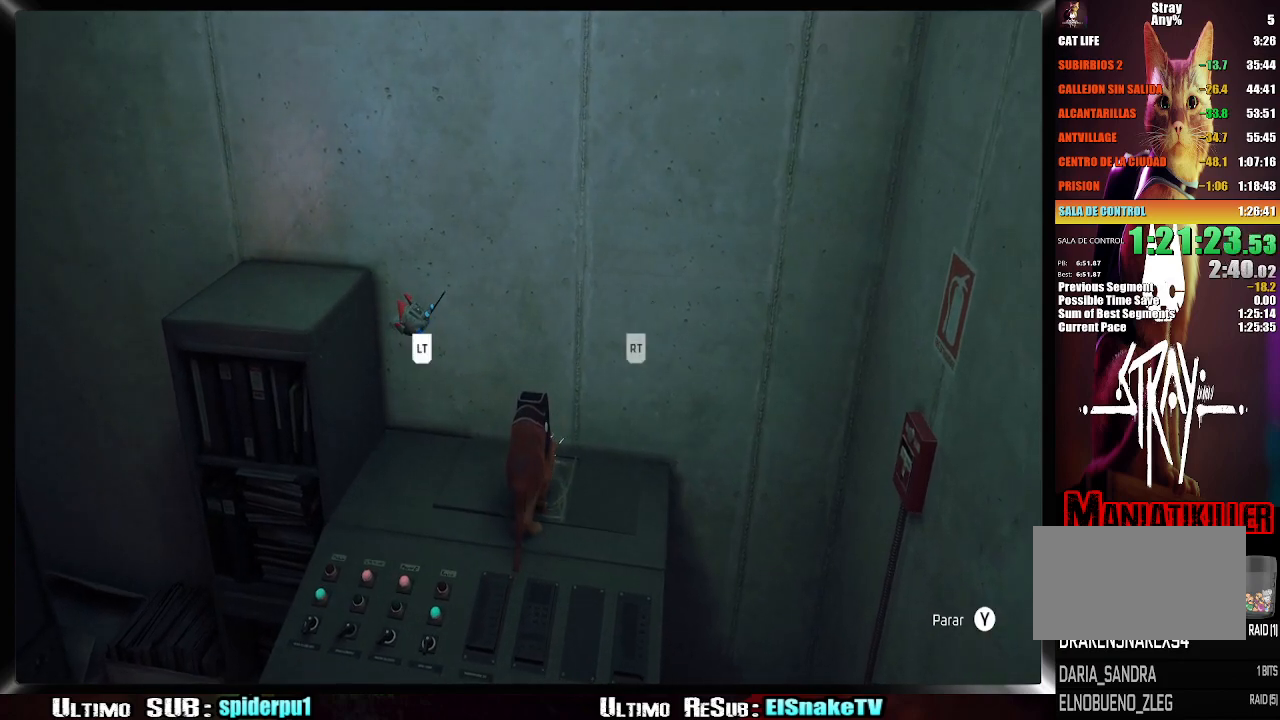
{"dt_ms": 500, "buttons": ["L2"], "left_stick": "center", "right_stick": "center", "button_events": [[17, "L2", "up"], [50, "R2", "down"], [67, "L2", "down"], [100, "R2", "up"], [150, "L2", "up"], [200, "R2", "down"], [233, "L2", "down"], [283, "R2", "up"], [333, "L2", "up"], [350, "R2", "down"], [400, "L2", "down"], [417, "R2", "up"]]}
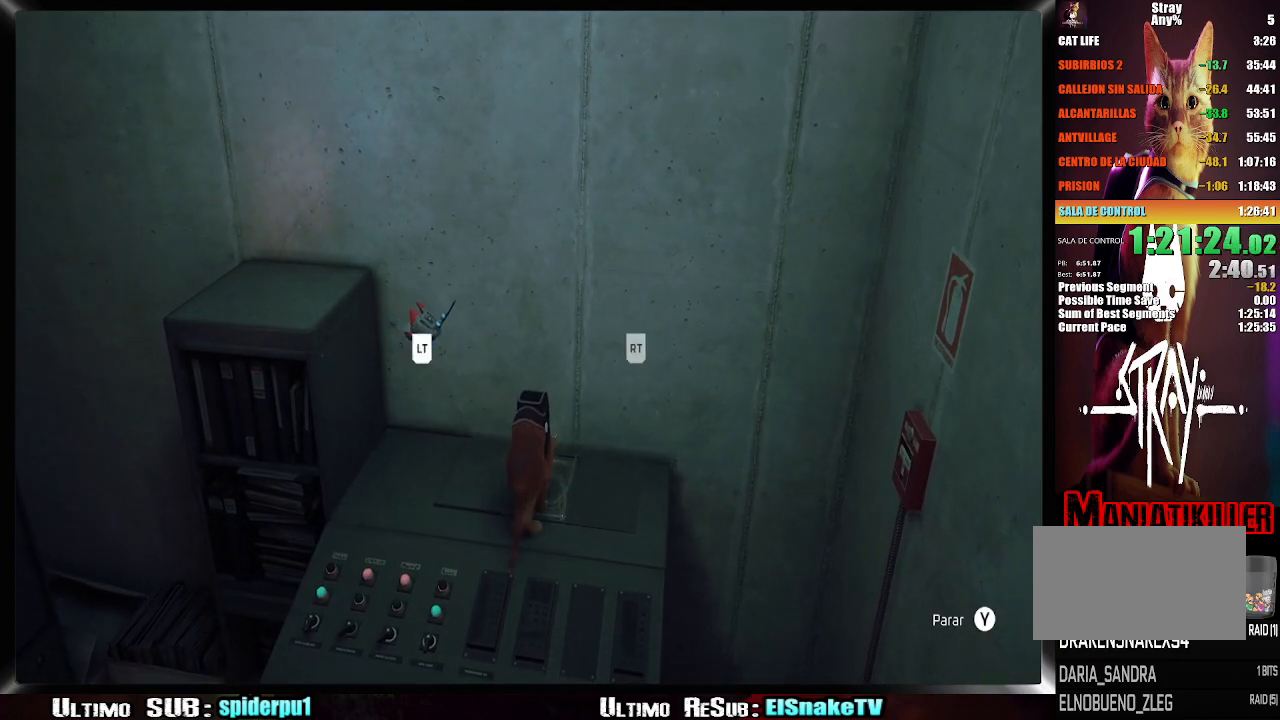
{"dt_ms": 500, "buttons": ["L2"], "left_stick": "center", "right_stick": "center", "button_events": [[17, "L2", "up"], [83, "L2", "down"], [183, "L2", "up"], [217, "R2", "down"], [233, "L2", "down"], [267, "R2", "up"], [317, "L2", "up"], [350, "R2", "down"], [400, "L2", "down"], [433, "R2", "up"]]}
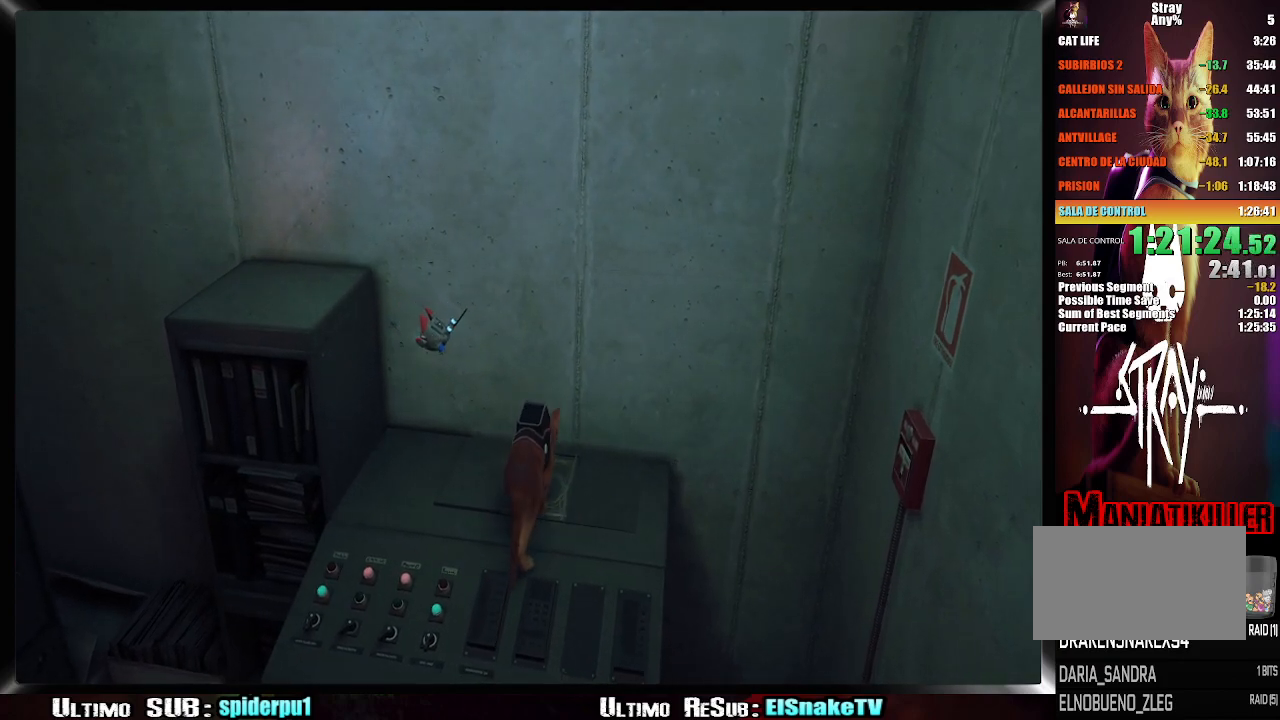
{"dt_ms": 500, "buttons": [], "left_stick": "left", "right_stick": "left", "button_events": [[17, "L2", "up"], [17, "R2", "down"], [67, "L2", "down"], [100, "R2", "up"], [150, "L2", "up"]]}
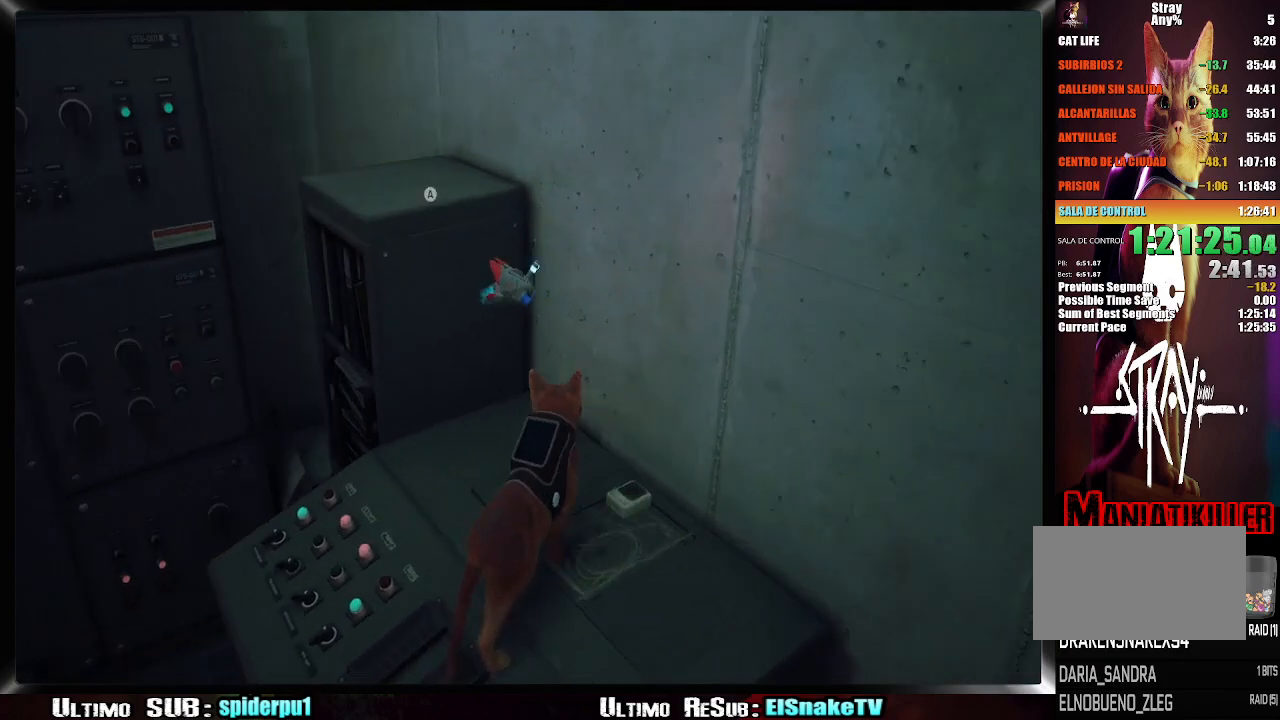
{"dt_ms": 500, "buttons": [], "left_stick": "up-left", "right_stick": "center", "button_events": []}
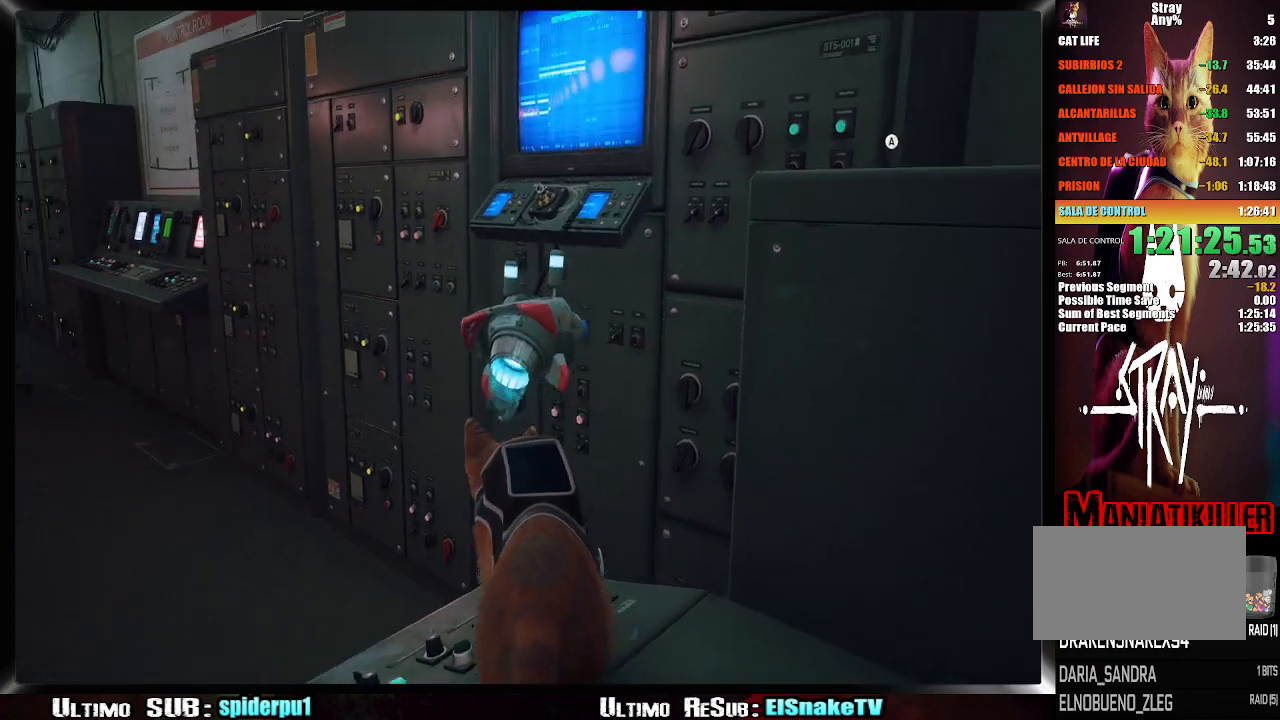
{"dt_ms": 500, "buttons": [], "left_stick": "up-left", "right_stick": "center", "button_events": [[117, "SQUARE", "down"], [183, "SQUARE", "up"], [267, "SQUARE", "down"], [350, "SQUARE", "up"]]}
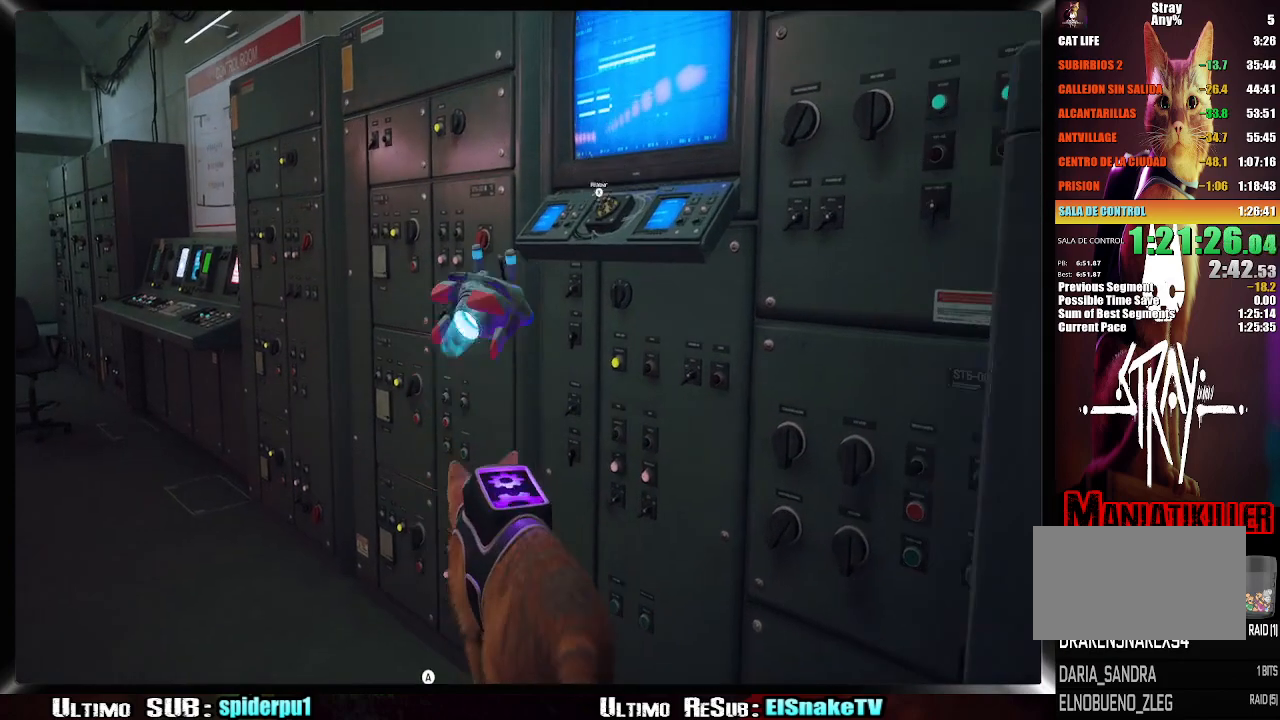
{"dt_ms": 500, "buttons": ["CROSS"], "left_stick": "left", "right_stick": "center", "button_events": [[500, "CROSS", "down"]]}
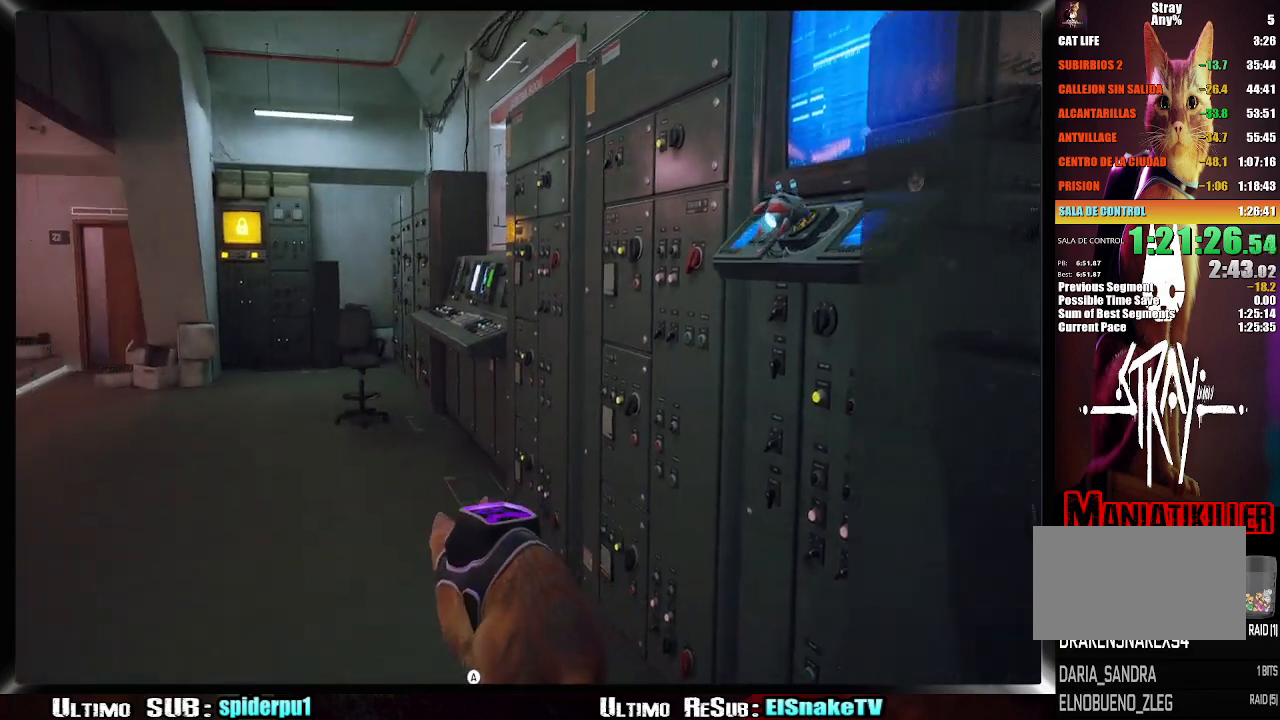
{"dt_ms": 1000, "buttons": [], "left_stick": "center", "right_stick": "center", "button_events": [[117, "CROSS", "up"]]}
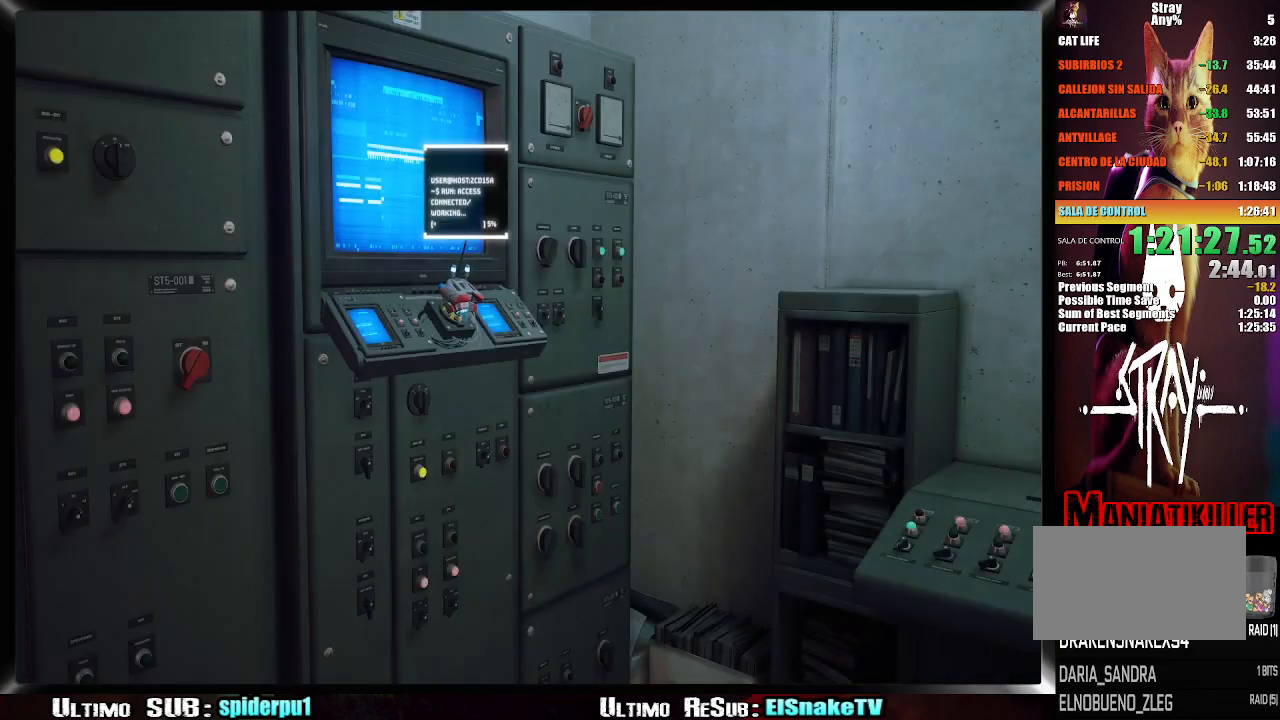
{"dt_ms": 500, "buttons": [], "left_stick": "center", "right_stick": "center", "button_events": []}
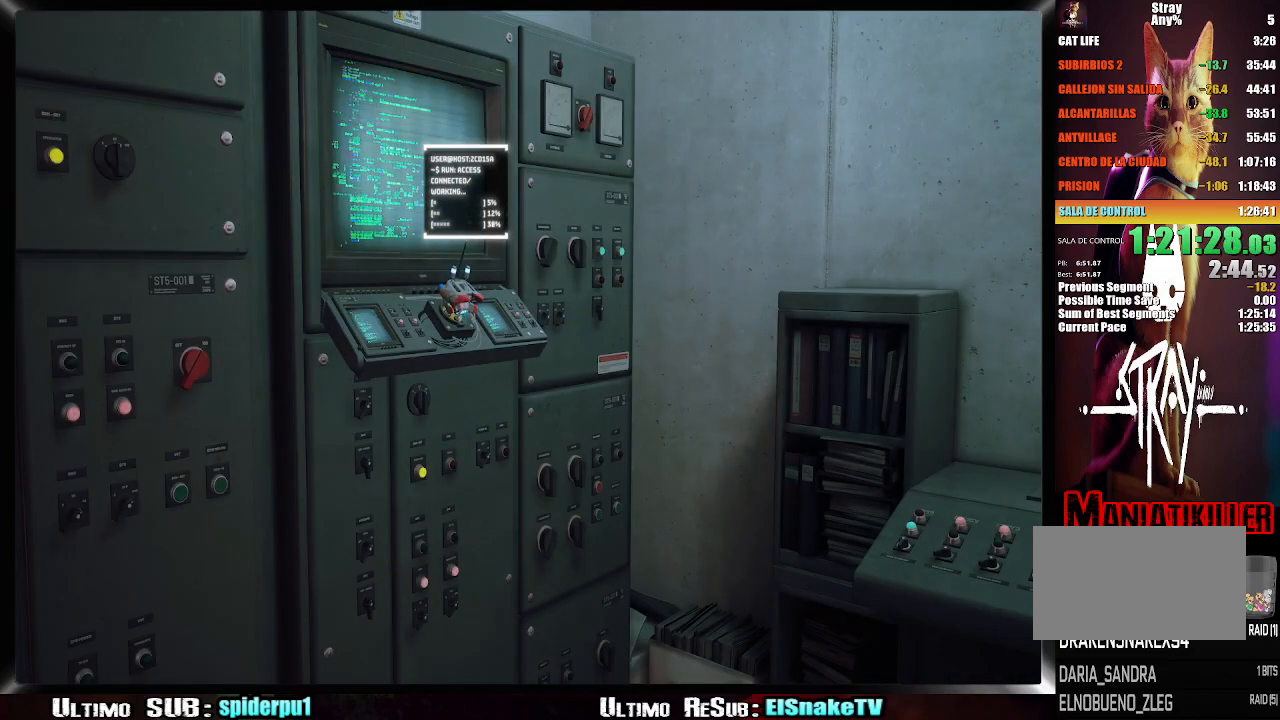
{"dt_ms": 500, "buttons": [], "left_stick": "center", "right_stick": "center", "button_events": []}
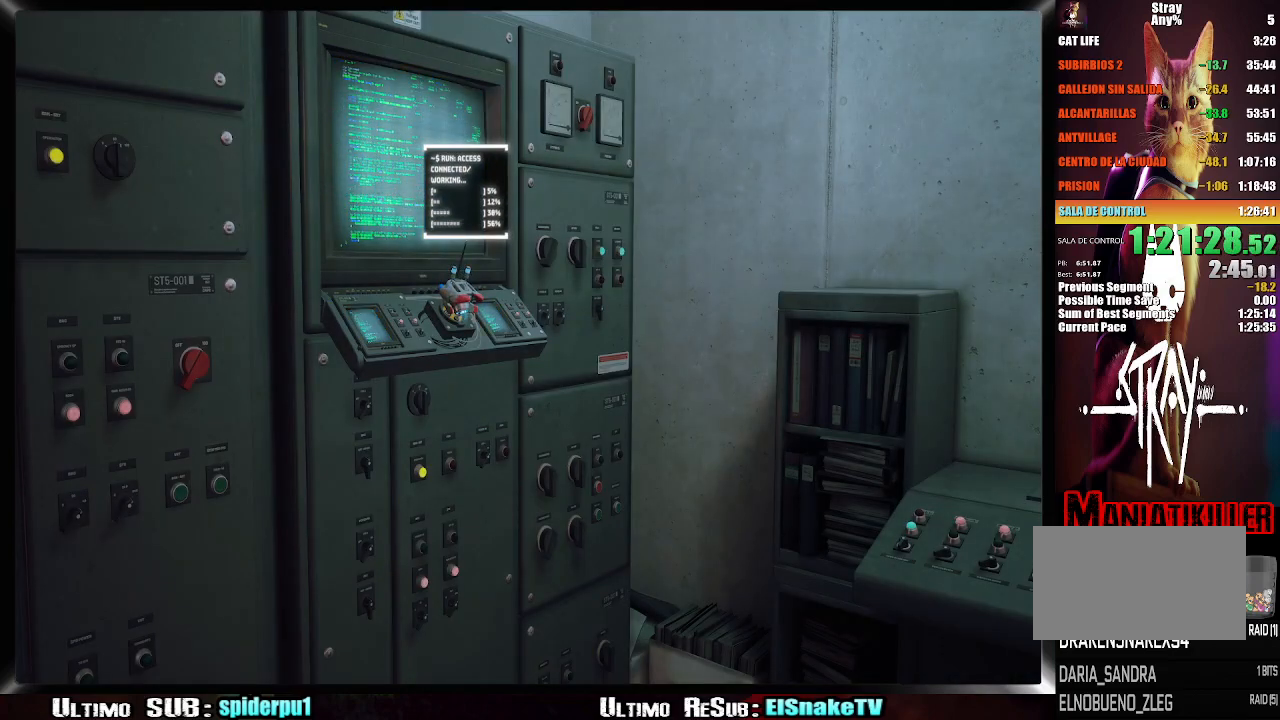
{"dt_ms": 500, "buttons": [], "left_stick": "center", "right_stick": "center", "button_events": []}
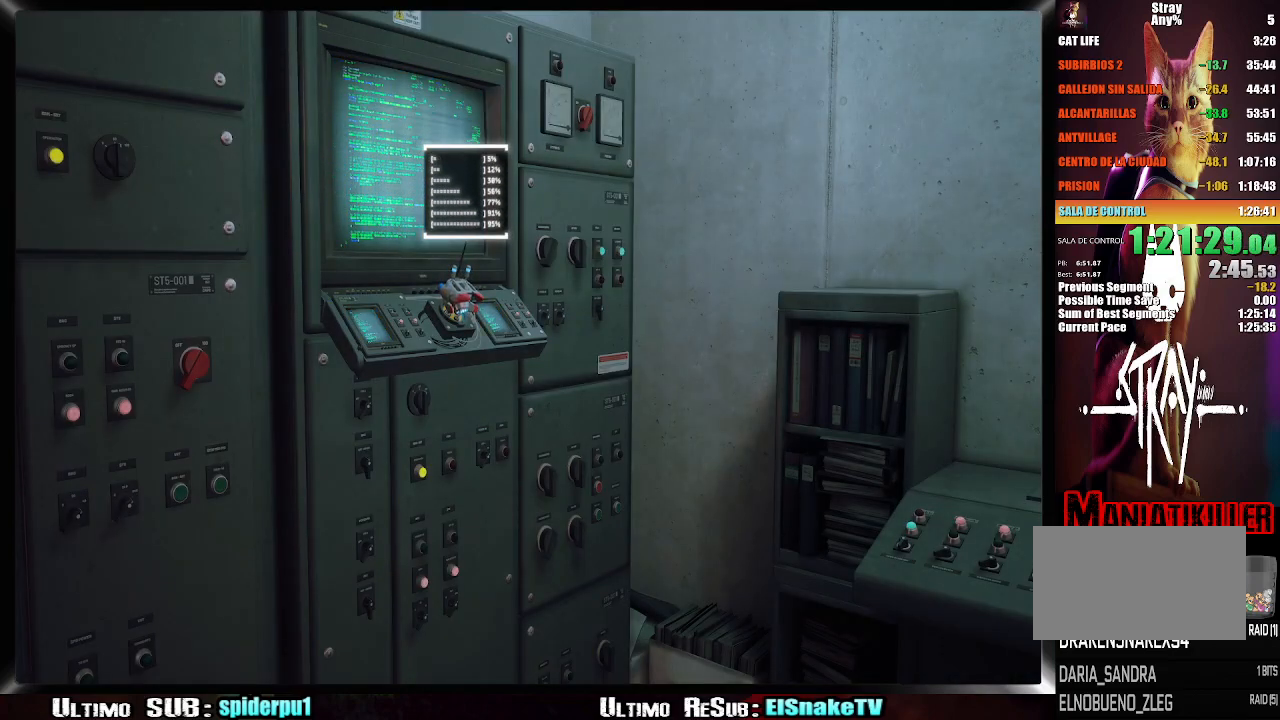
{"dt_ms": 500, "buttons": [], "left_stick": "center", "right_stick": "center", "button_events": []}
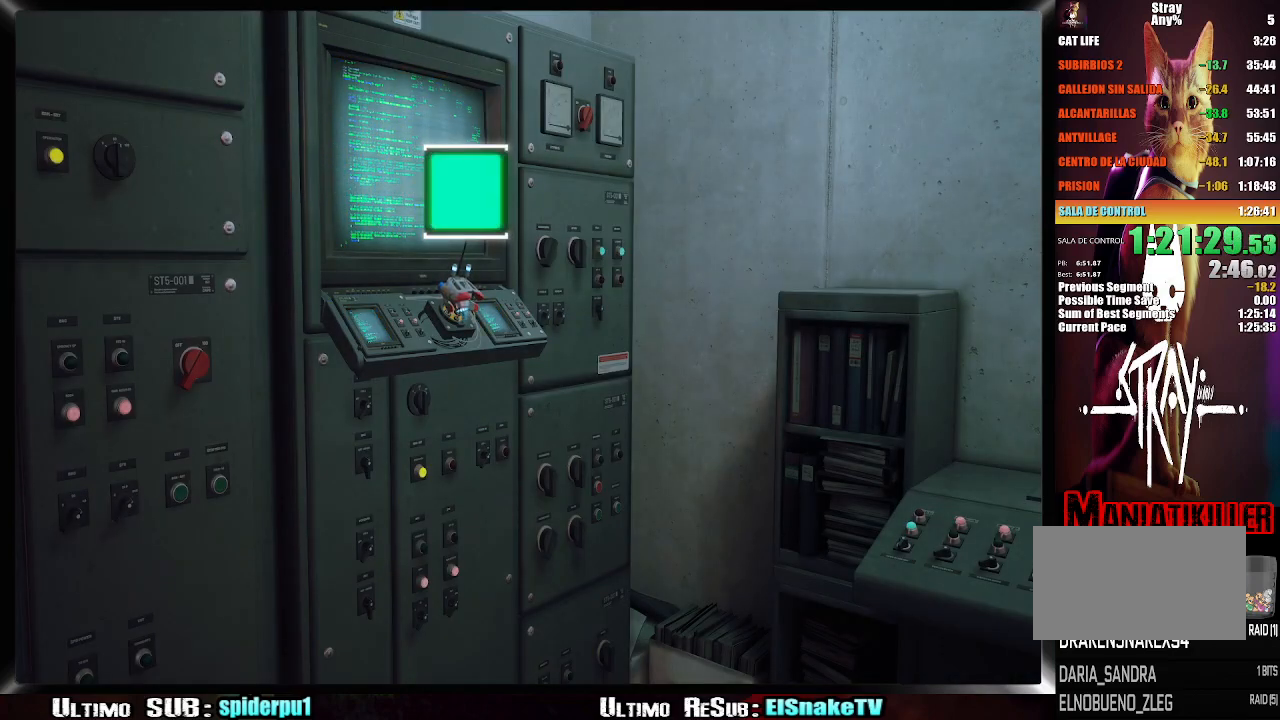
{"dt_ms": 500, "buttons": [], "left_stick": "center", "right_stick": "center", "button_events": []}
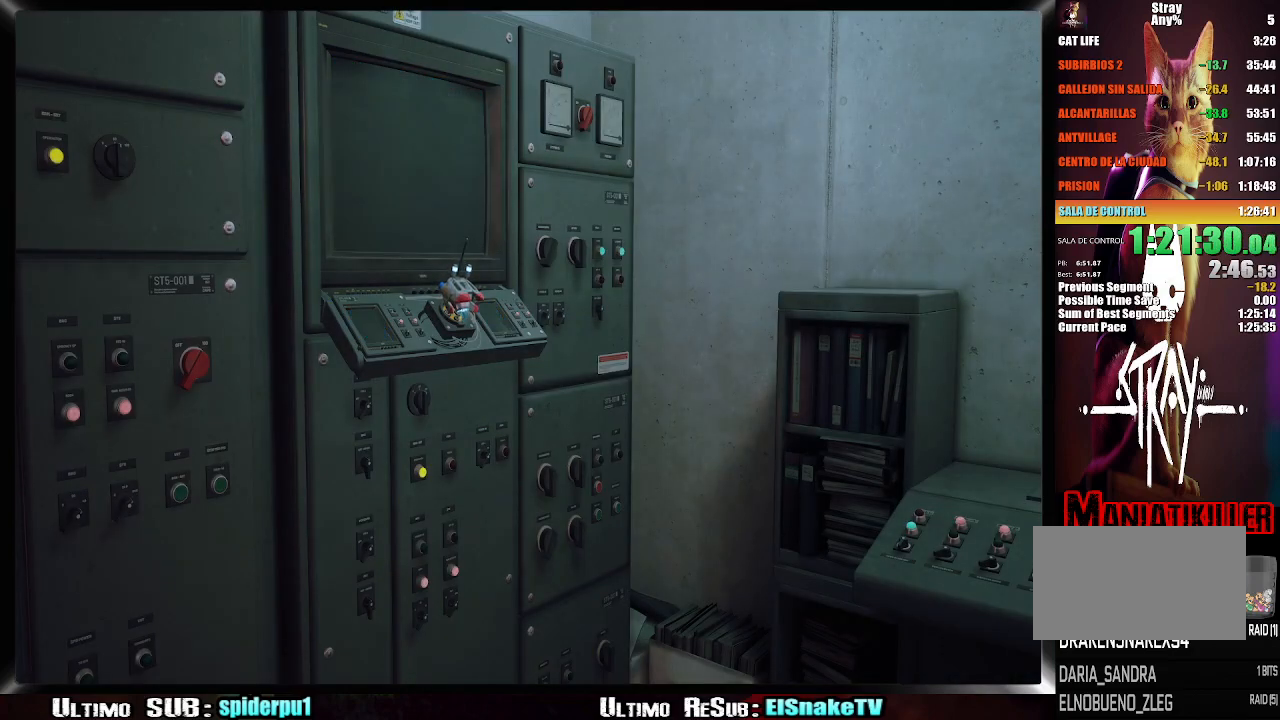
{"dt_ms": 500, "buttons": [], "left_stick": "center", "right_stick": "center", "button_events": []}
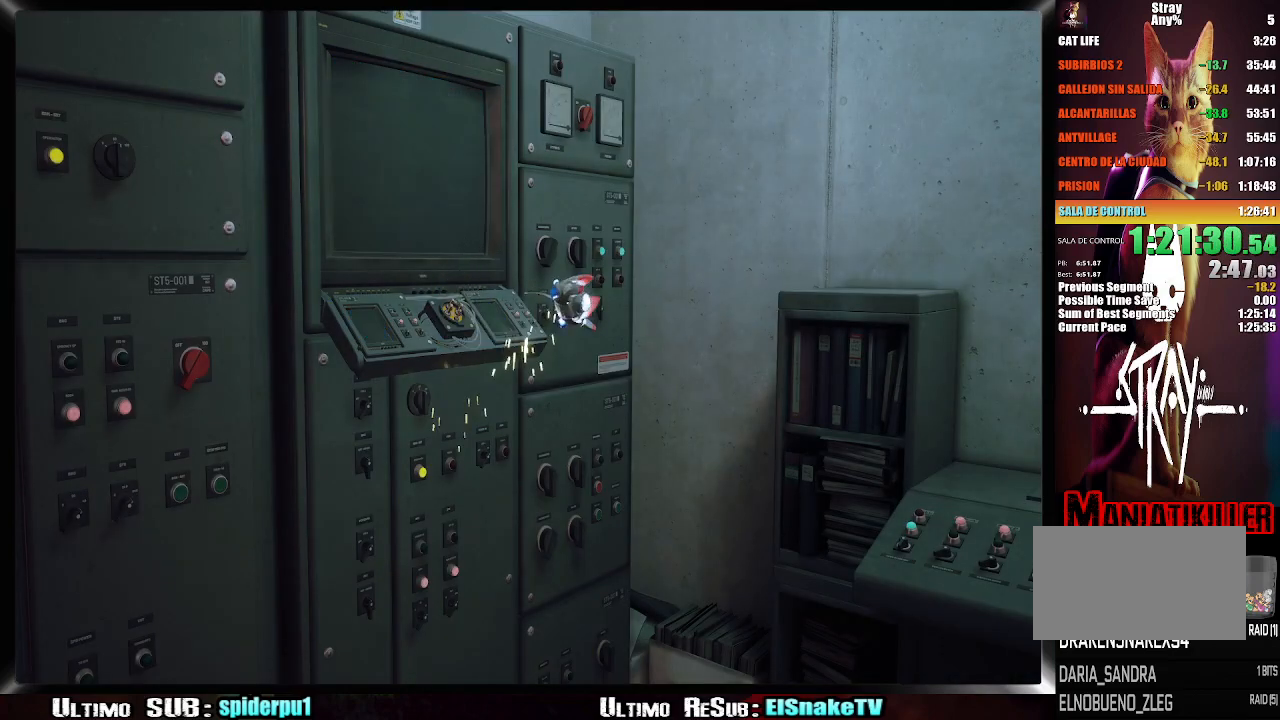
{"dt_ms": 500, "buttons": [], "left_stick": "center", "right_stick": "center", "button_events": []}
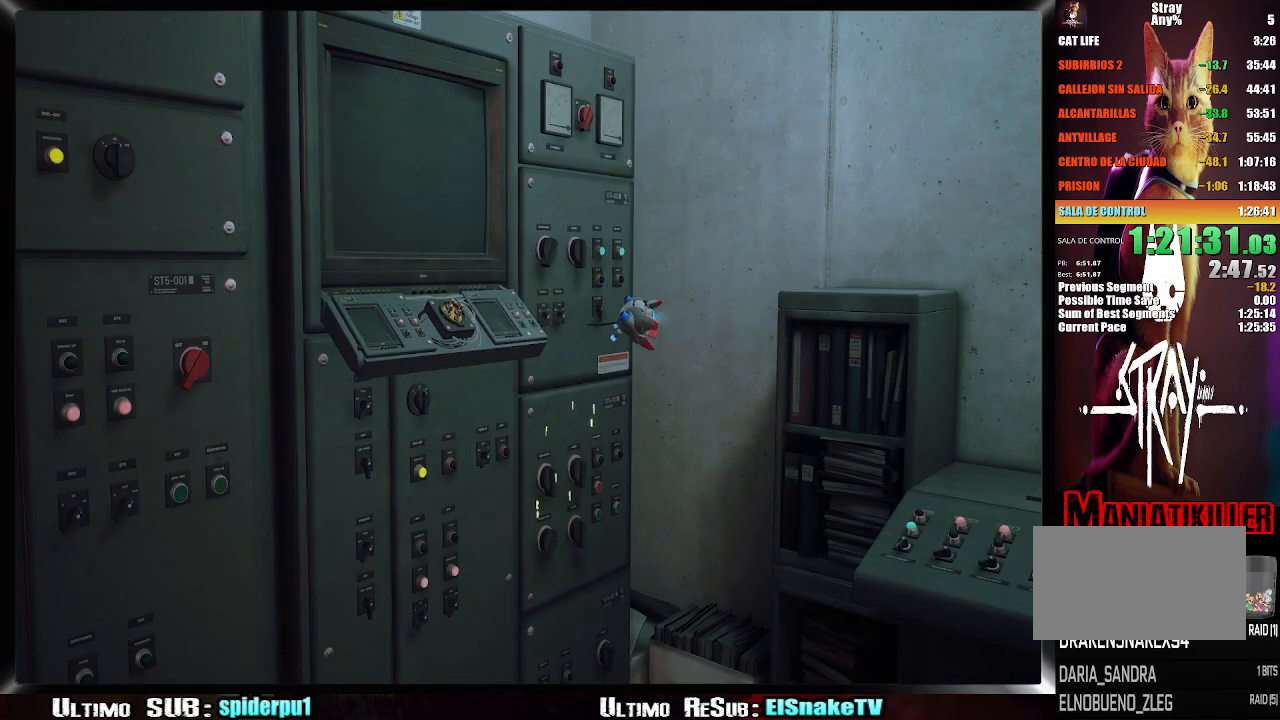
{"dt_ms": 500, "buttons": [], "left_stick": "center", "right_stick": "center", "button_events": []}
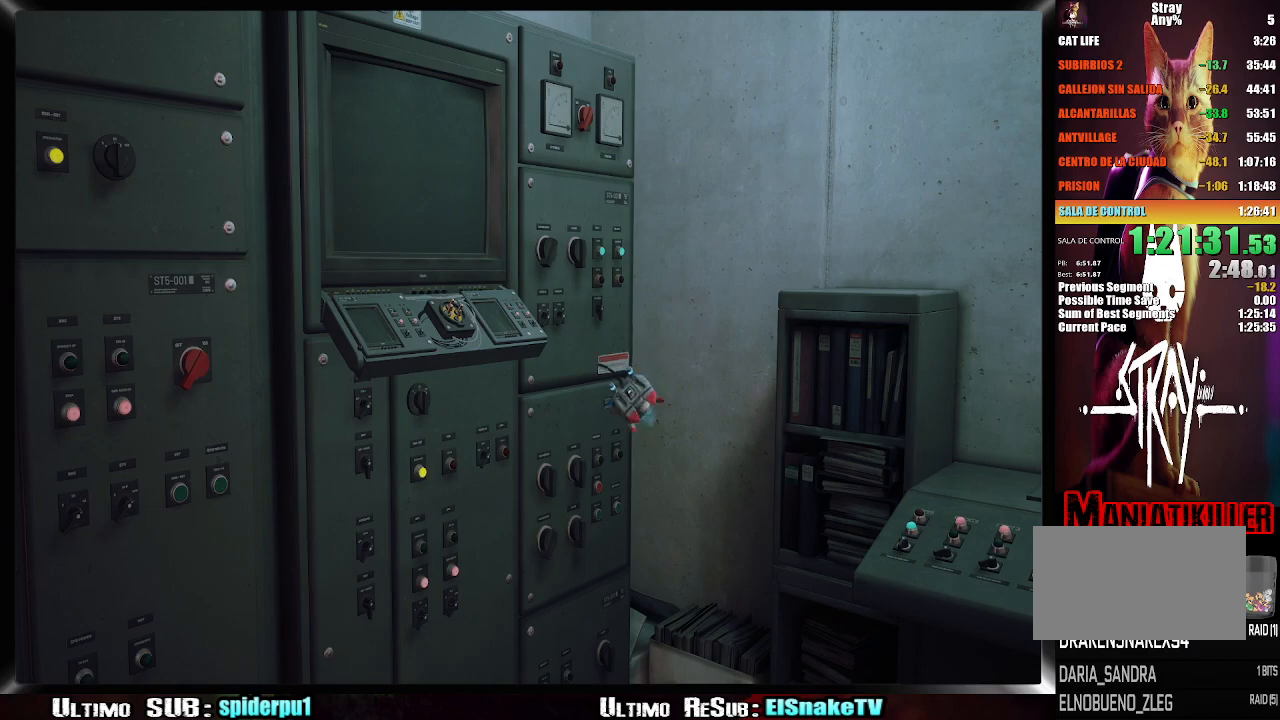
{"dt_ms": 500, "buttons": [], "left_stick": "center", "right_stick": "center", "button_events": []}
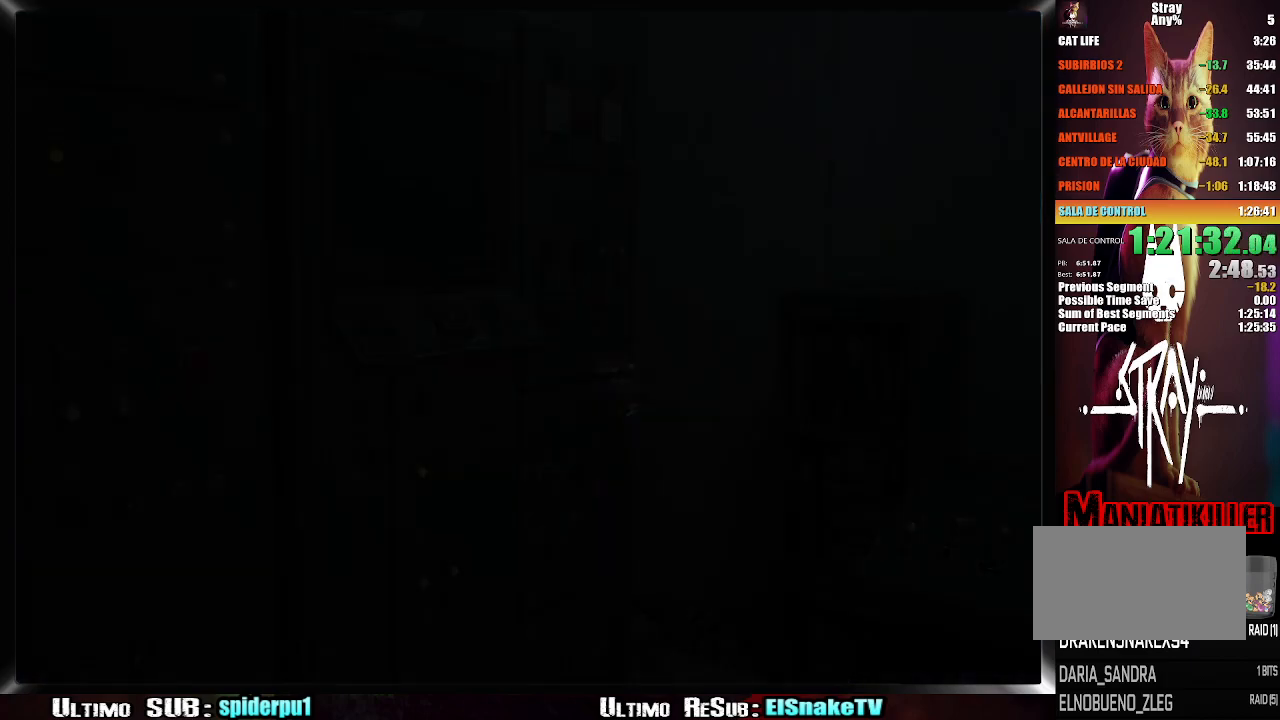
{"dt_ms": 500, "buttons": [], "left_stick": "center", "right_stick": "center", "button_events": []}
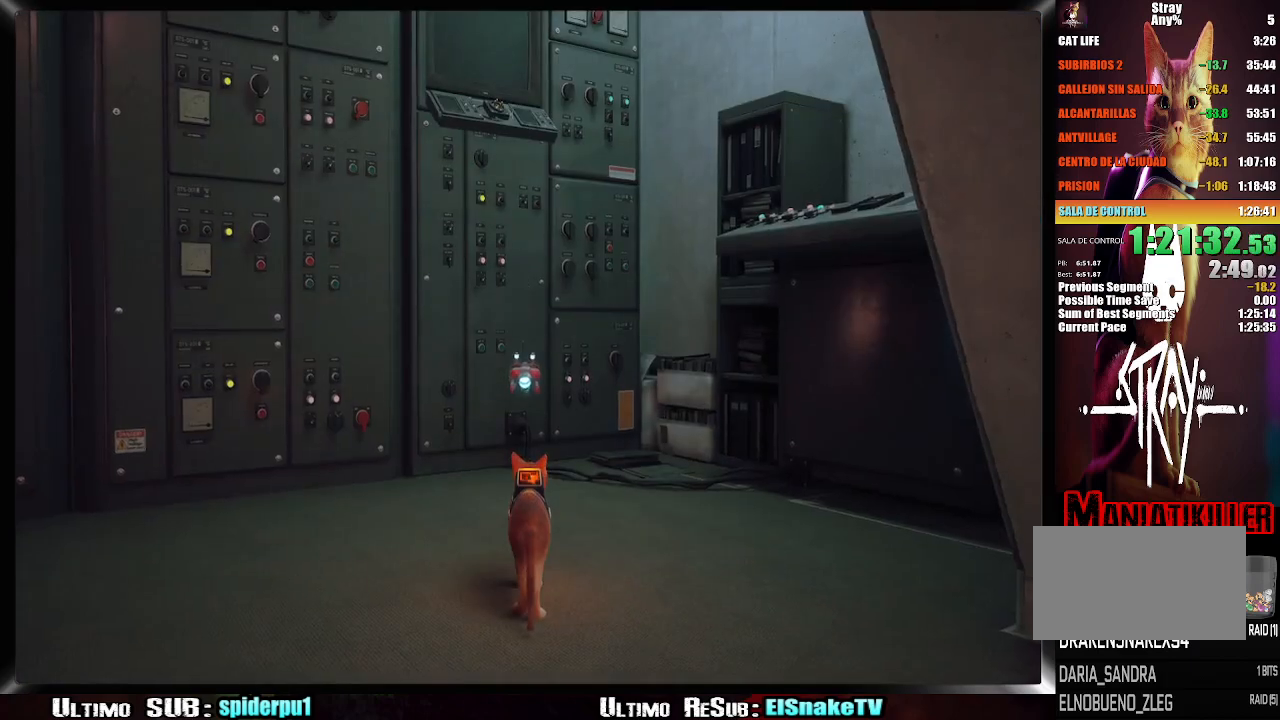
{"dt_ms": 500, "buttons": ["R2"], "left_stick": "left", "right_stick": "center", "button_events": [[467, "R2", "down"]]}
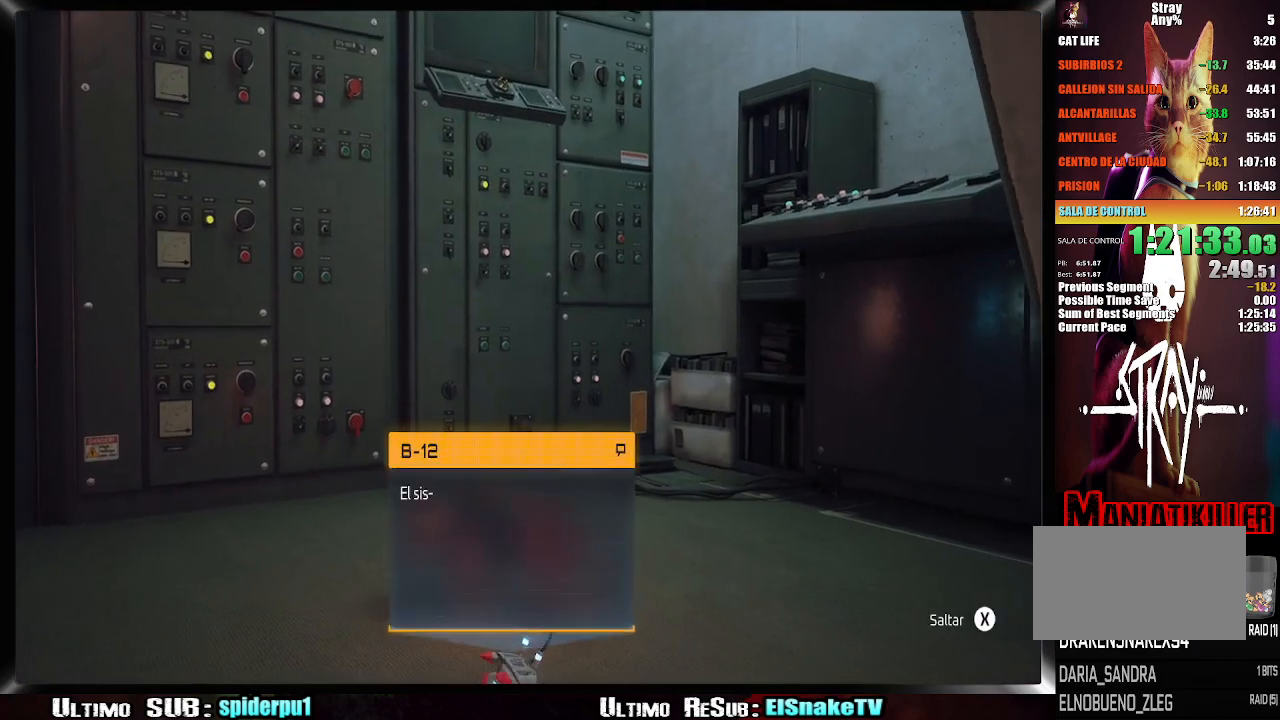
{"dt_ms": 500, "buttons": ["R2"], "left_stick": "left", "right_stick": "center", "button_events": [[50, "CIRCLE", "down"], [183, "CIRCLE", "up"]]}
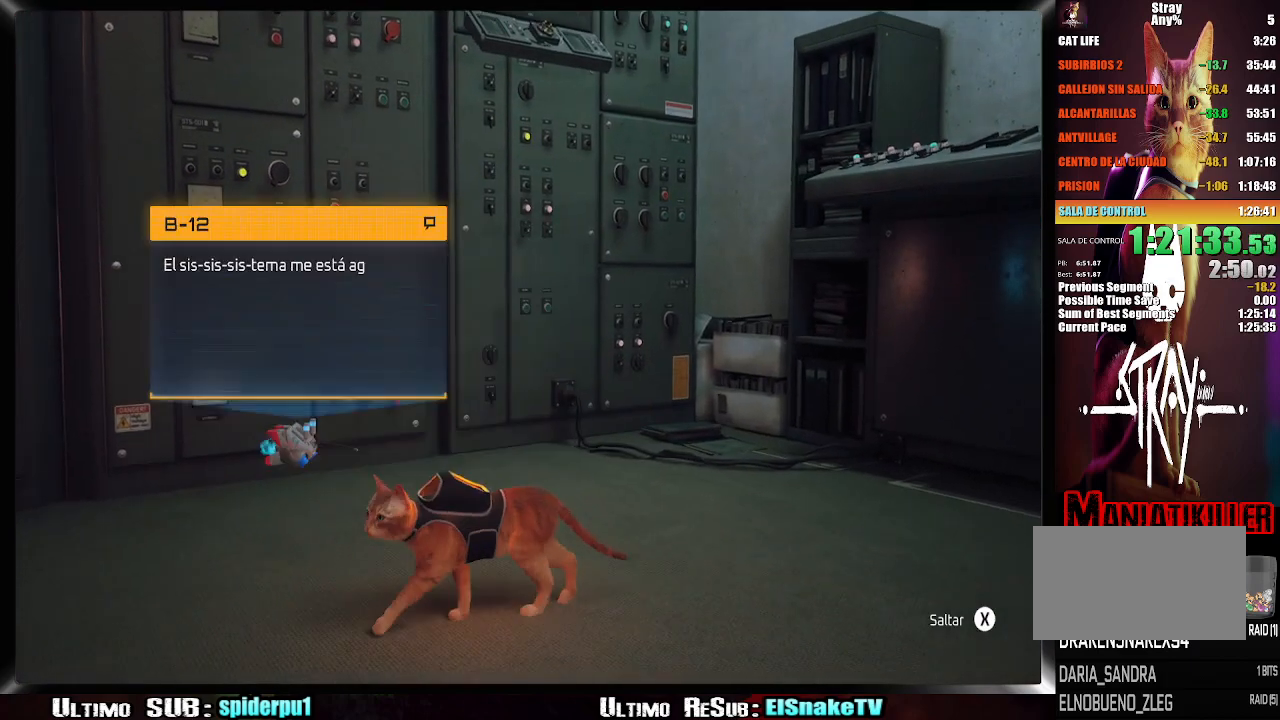
{"dt_ms": 500, "buttons": ["R2"], "left_stick": "left", "right_stick": "center", "button_events": [[300, "CIRCLE", "down"], [383, "CIRCLE", "up"]]}
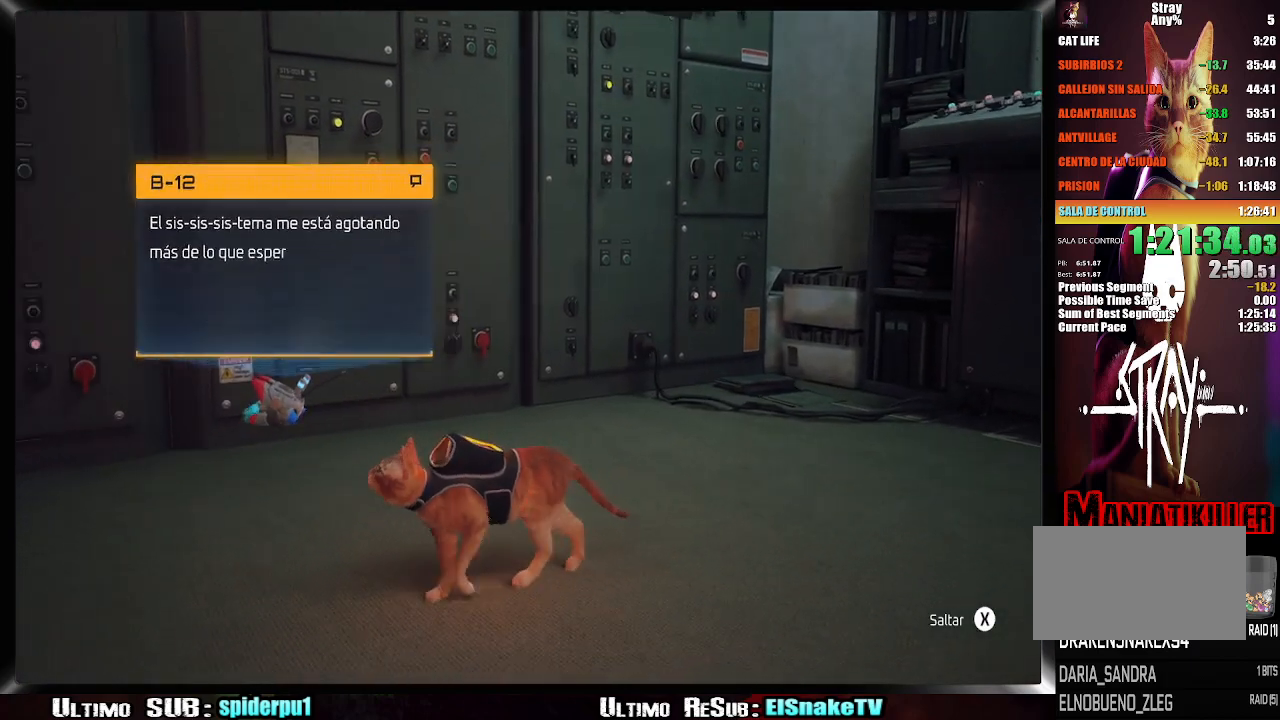
{"dt_ms": 500, "buttons": ["R2"], "left_stick": "left", "right_stick": "center", "button_events": []}
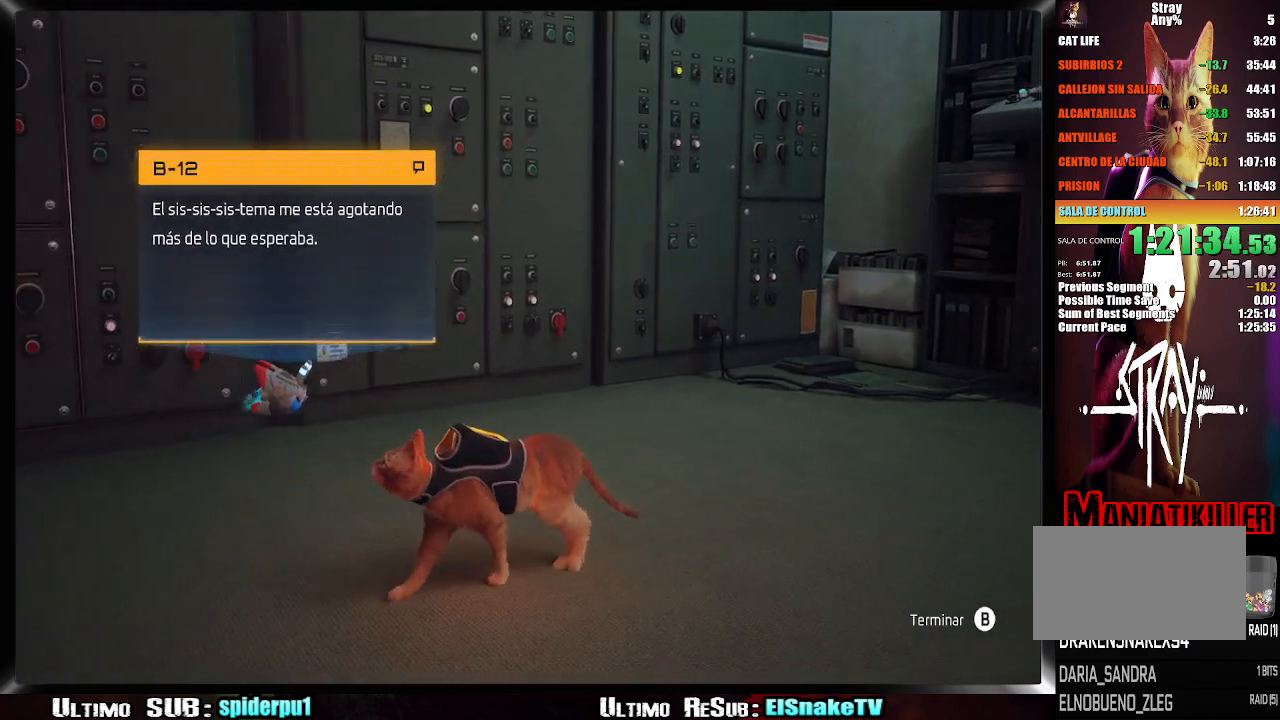
{"dt_ms": 500, "buttons": ["R2"], "left_stick": "left", "right_stick": "center", "button_events": [[133, "CIRCLE", "down"], [233, "CIRCLE", "up"]]}
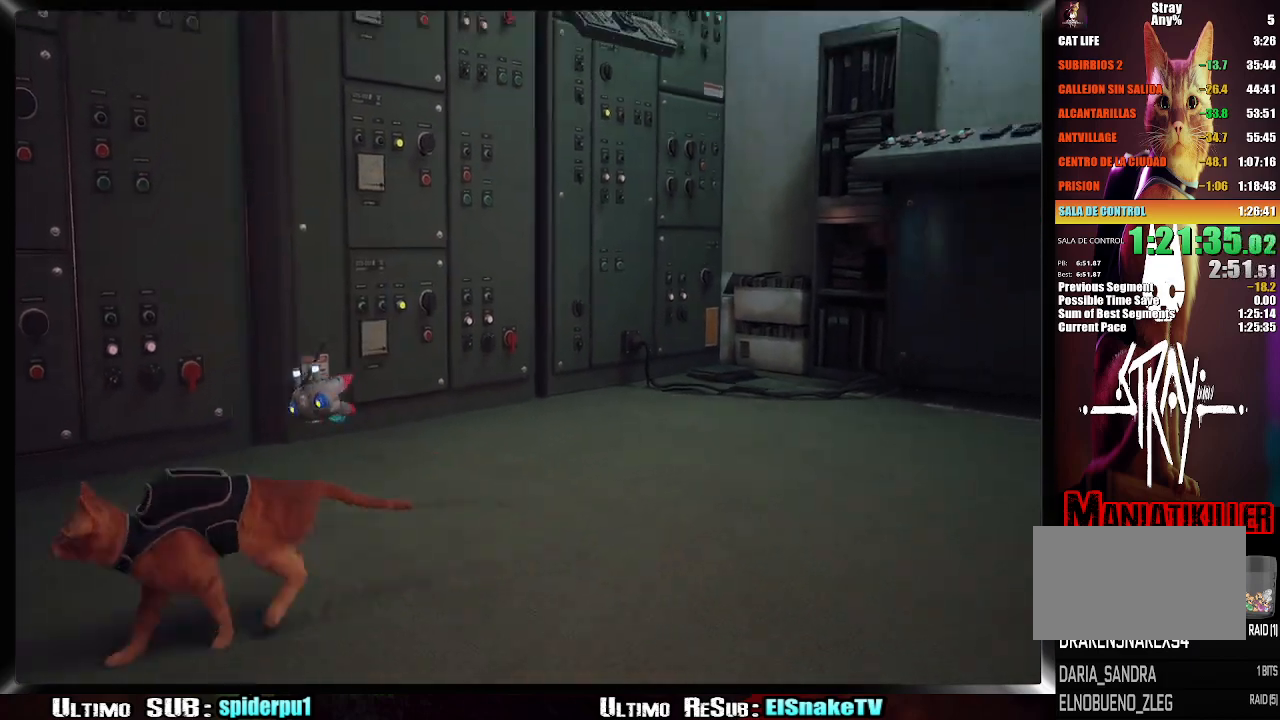
{"dt_ms": 500, "buttons": ["R2"], "left_stick": "left", "right_stick": "center", "button_events": []}
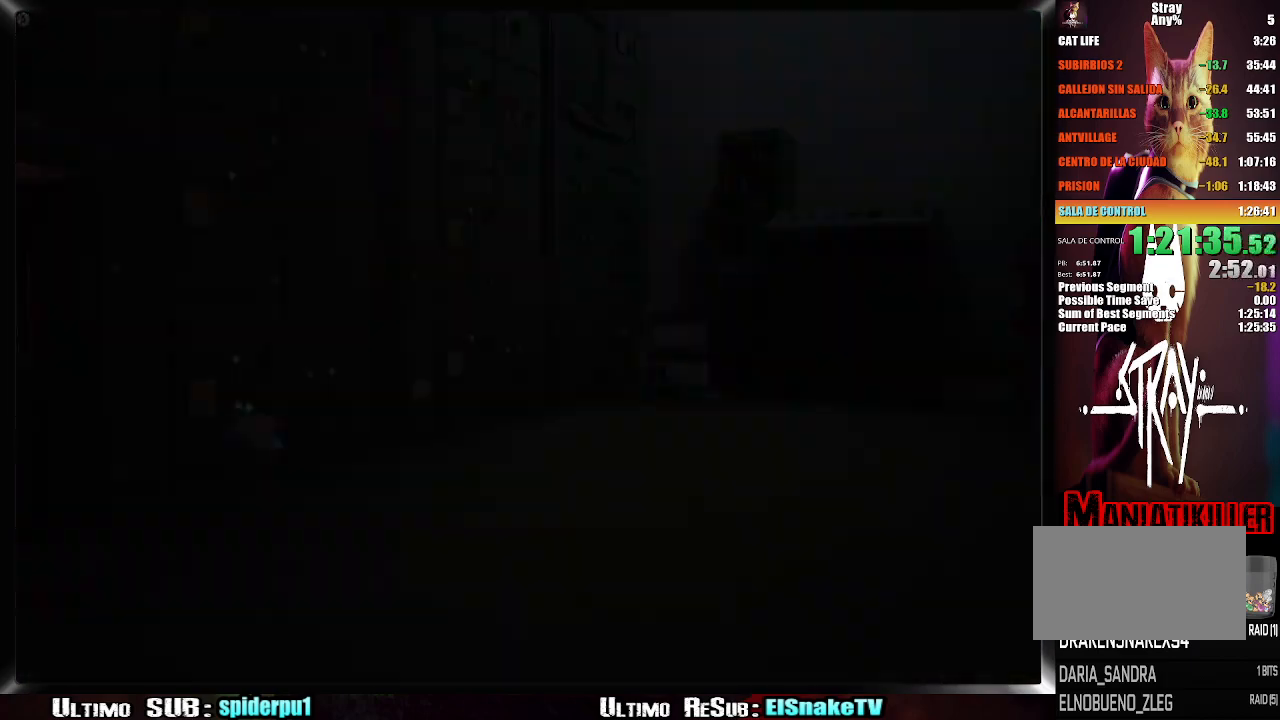
{"dt_ms": 500, "buttons": ["R2"], "left_stick": "left", "right_stick": "center", "button_events": []}
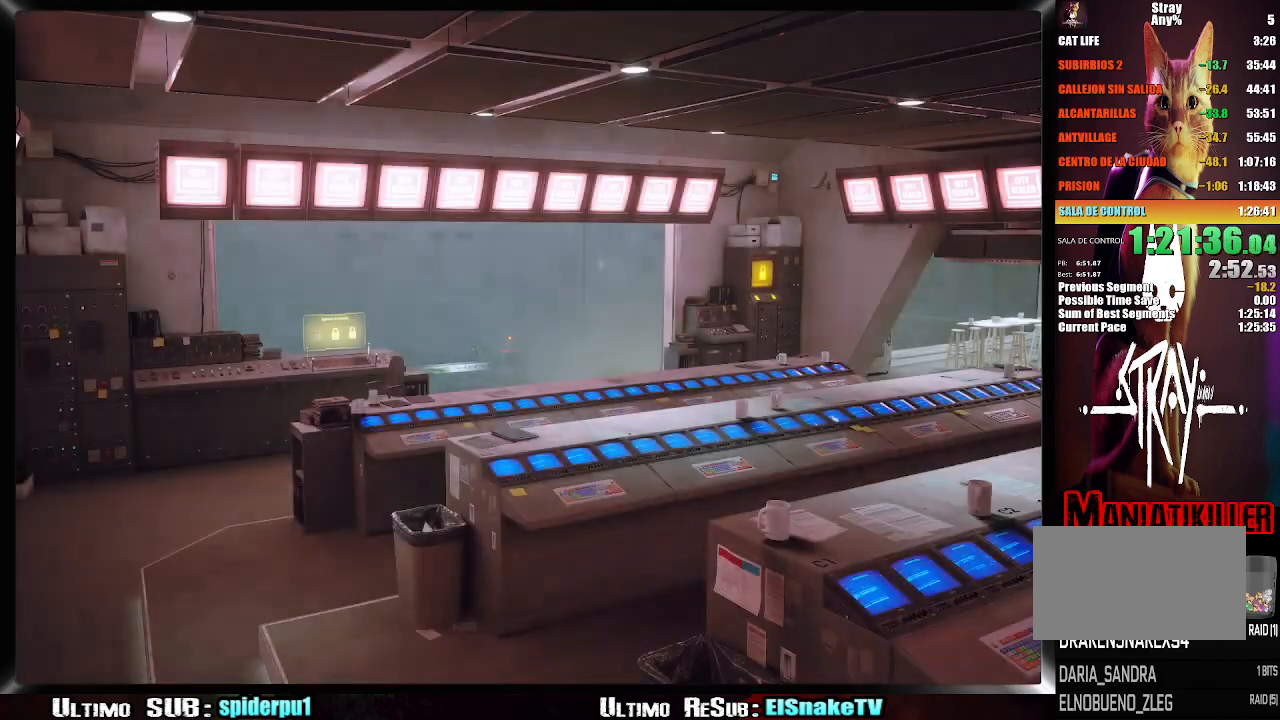
{"dt_ms": 500, "buttons": [], "left_stick": "center", "right_stick": "center", "button_events": [[250, "R2", "up"]]}